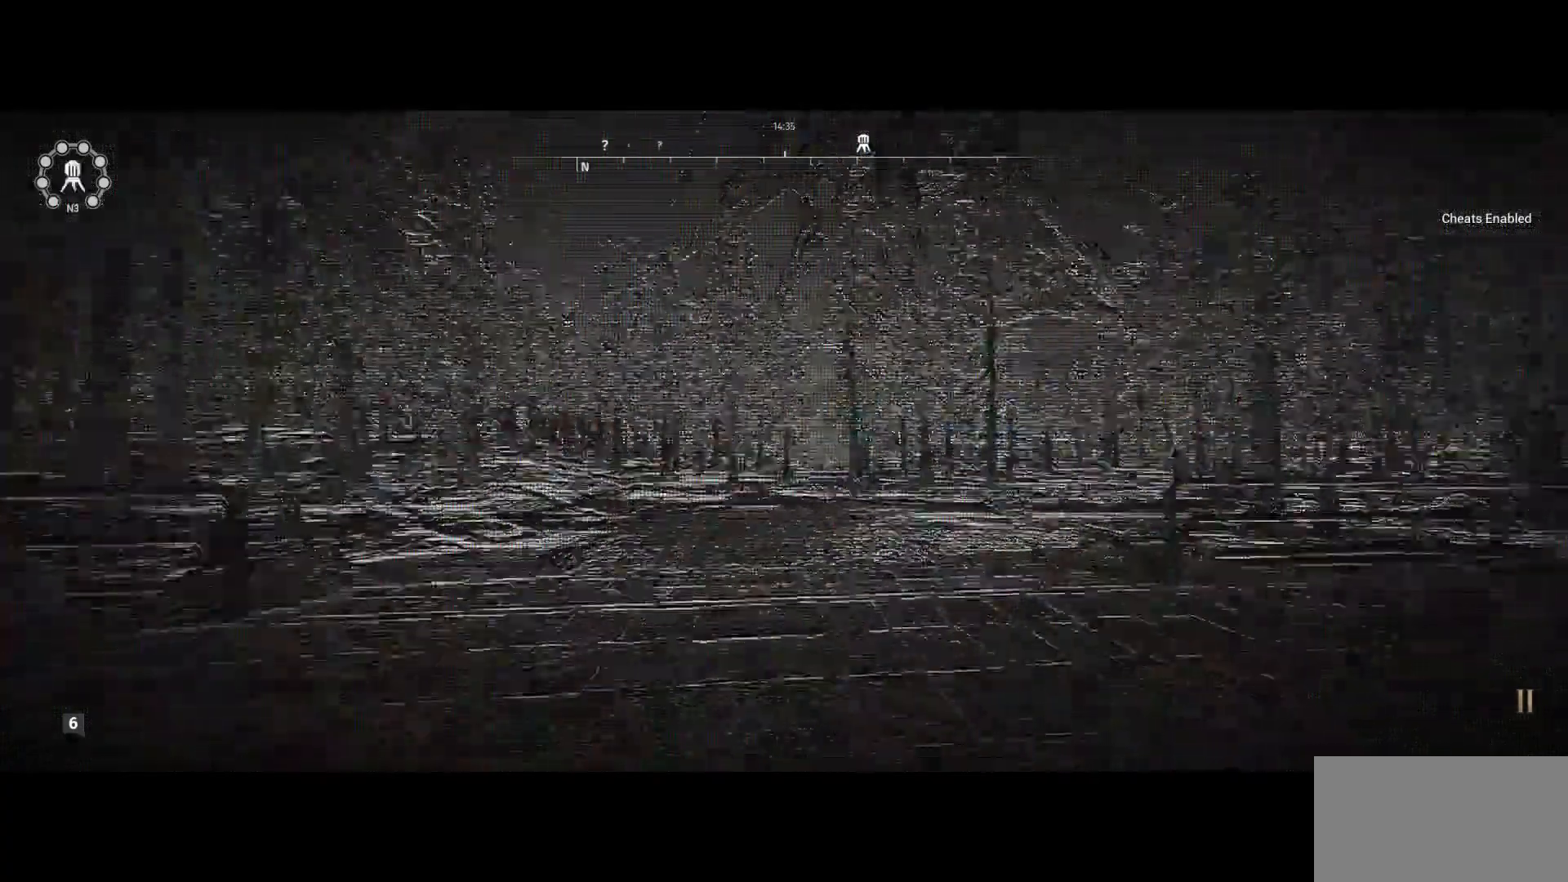
Gameplay with keyboard and mouse; each line is a JSON object with the keys and mouse buttons held at the frame after it. "events" lists presses ("down") and releases ("up") of "a", "ctrl", "d", "e", "q", "s", "shift", "space", "w", "mouse_left", "mouse_wheel", "mouse_right", "mouse_mb4" and "mouse_mb5" between this image and that frame as [ms after this image, input, new state], when the widget could be followed in between. "mouse_left", "mouse_wheel", "mouse_right", "mouse_mb4", "mouse_mb5" = the "left", "wheel", "right", "mb4", "mb5" buttons of the "mouse" list. No other keys are recorded. "wheel" means that the mouse wheel is clicked or scrolled. Mouse movement is not recorded.
{"keys": ["shift", "w"], "mouse": [], "events": [[450, "w", "down"], [483, "shift", "down"]]}
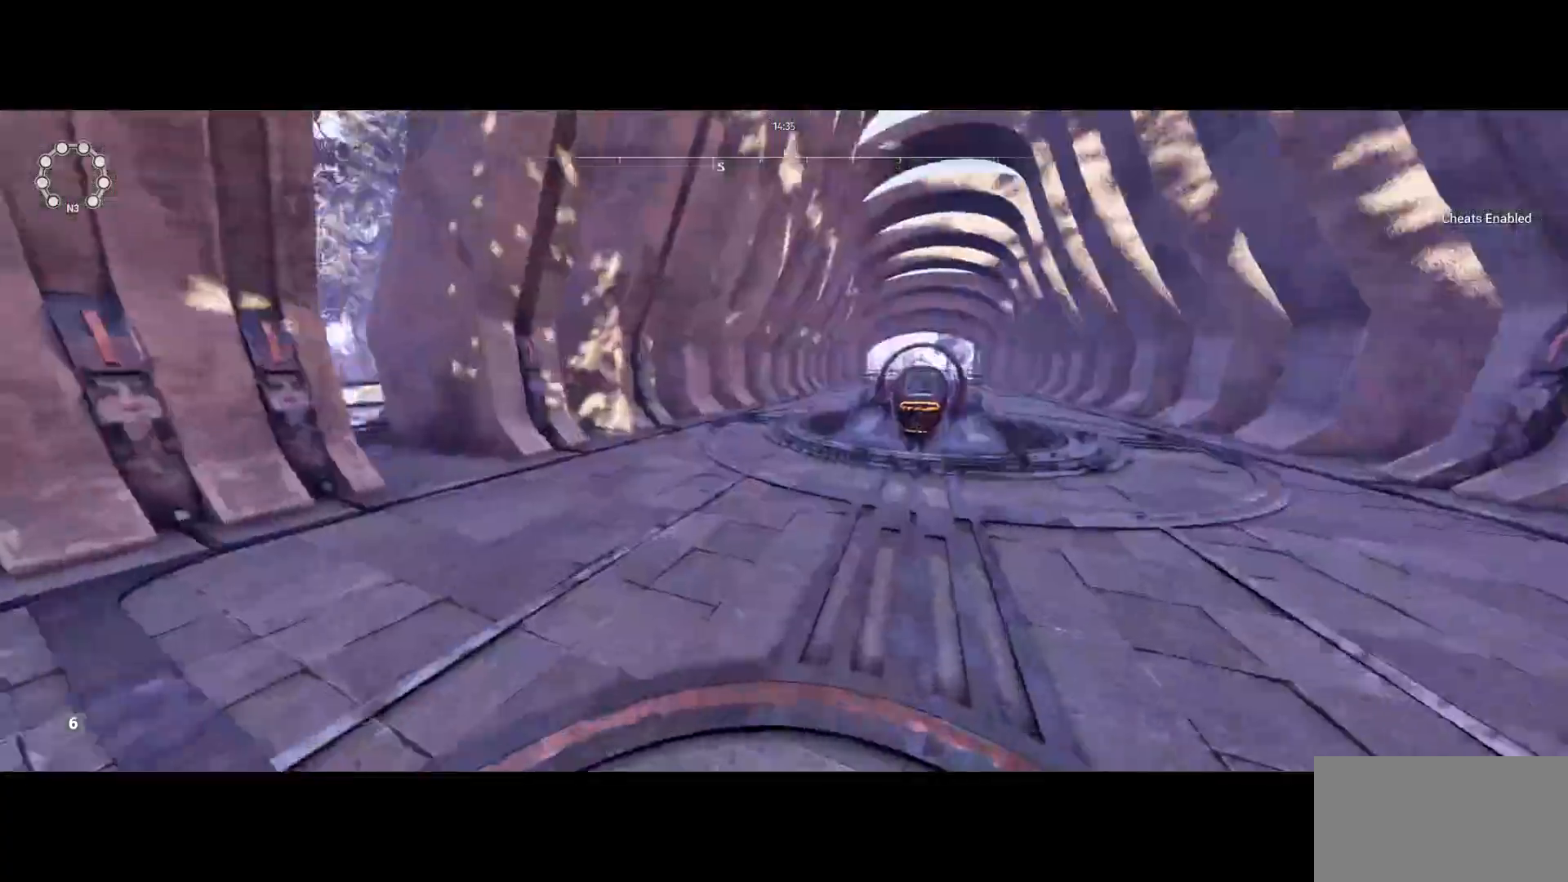
{"keys": ["shift", "w"], "mouse": [], "events": [[217, "a", "down"], [400, "a", "up"]]}
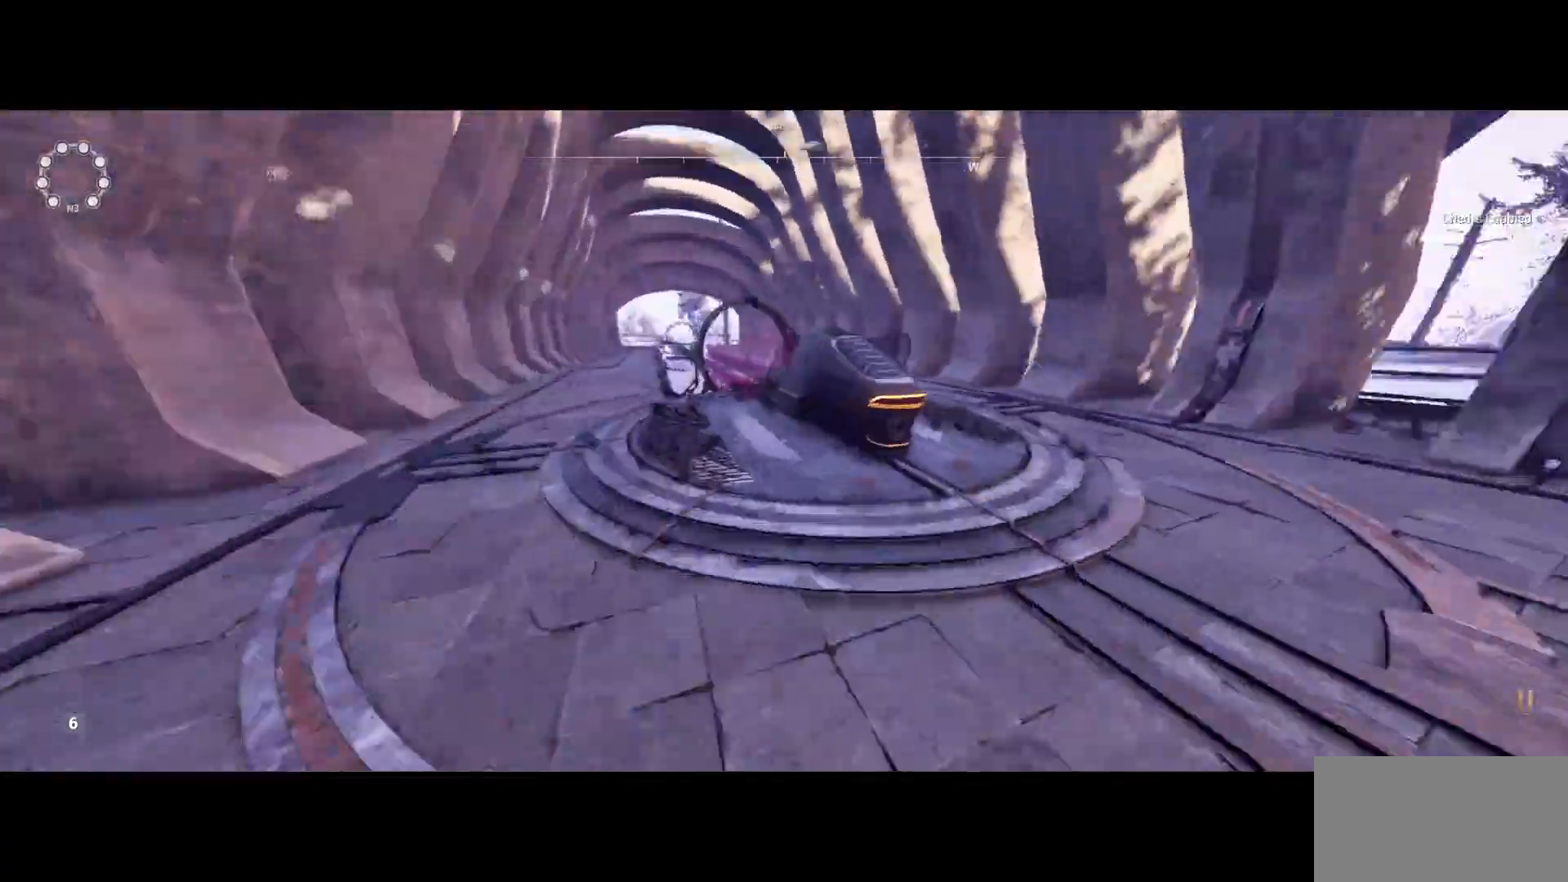
{"keys": ["w"], "mouse": [], "events": [[67, "a", "down"], [467, "a", "up"], [500, "shift", "up"]]}
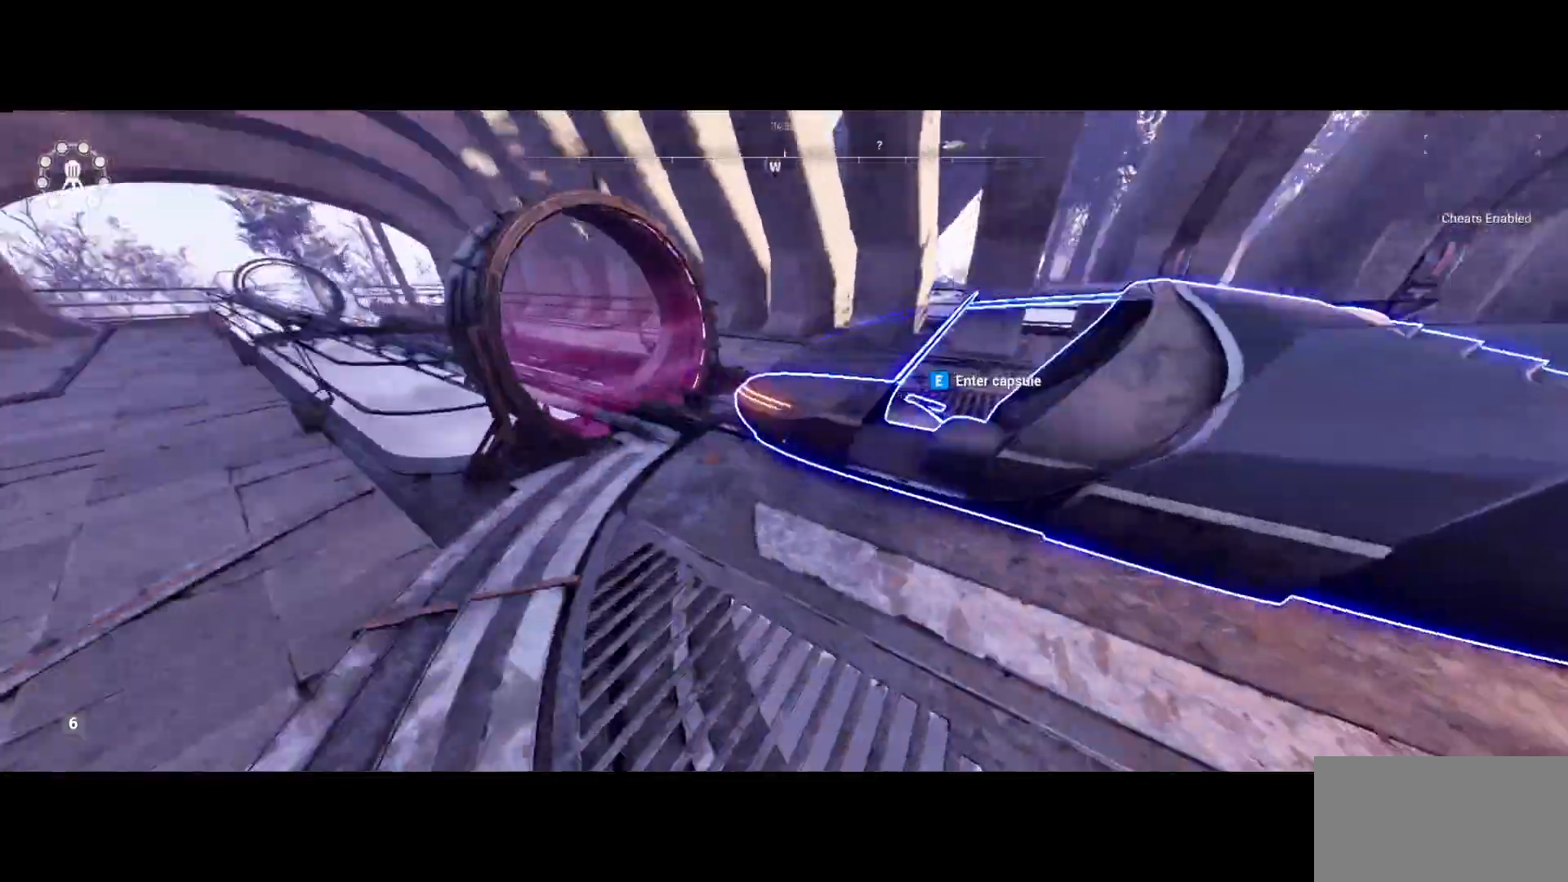
{"keys": [], "mouse": [], "events": [[17, "w", "up"], [400, "w", "down"], [483, "w", "up"]]}
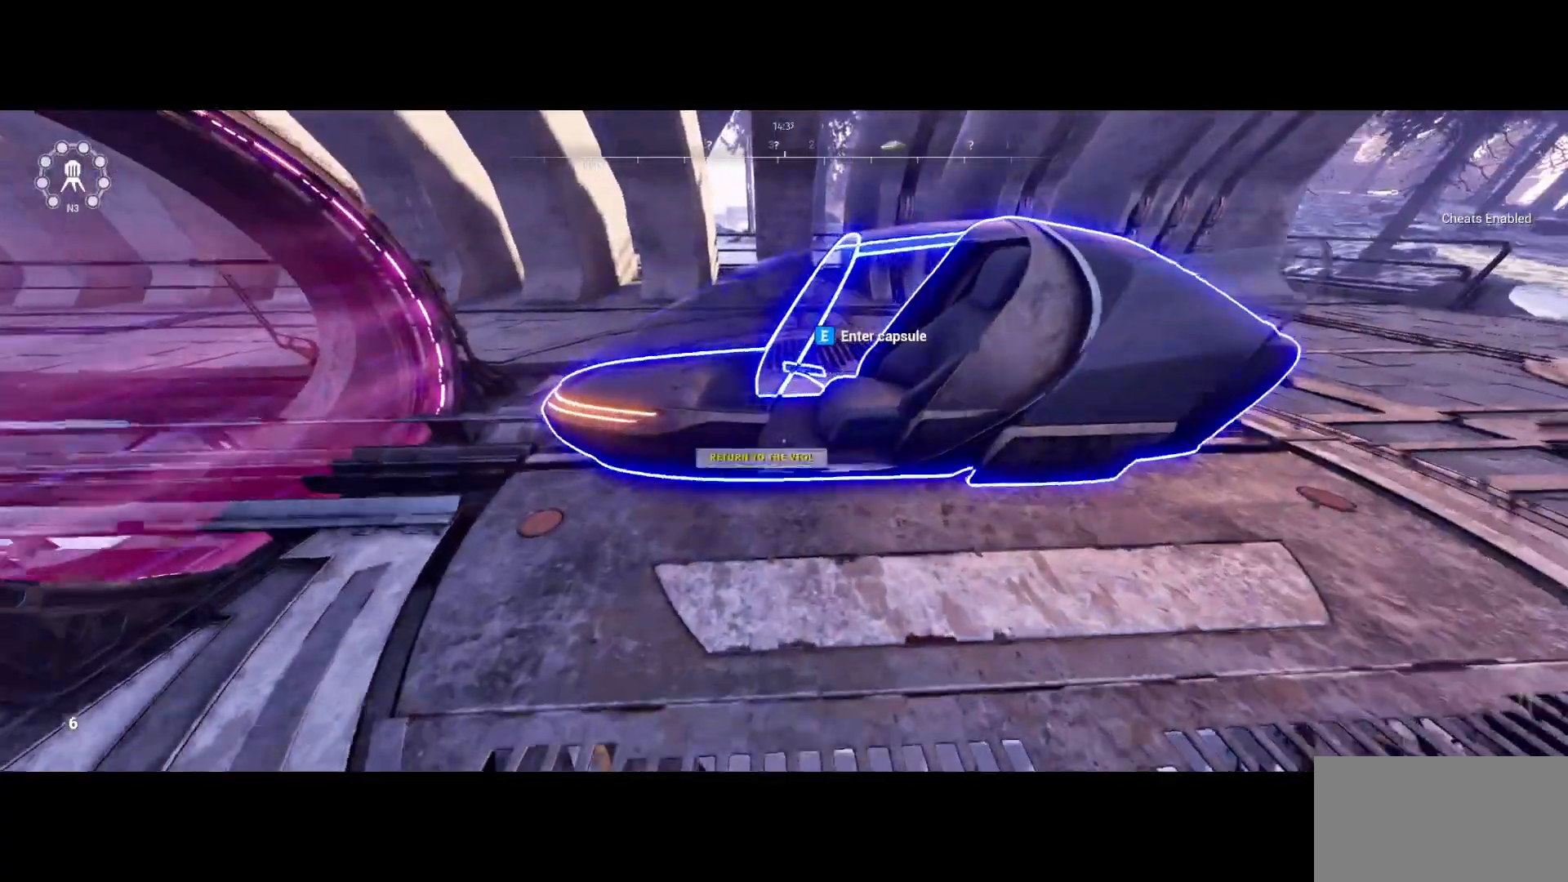
{"keys": [], "mouse": [], "events": [[17, "e", "down"], [83, "e", "up"]]}